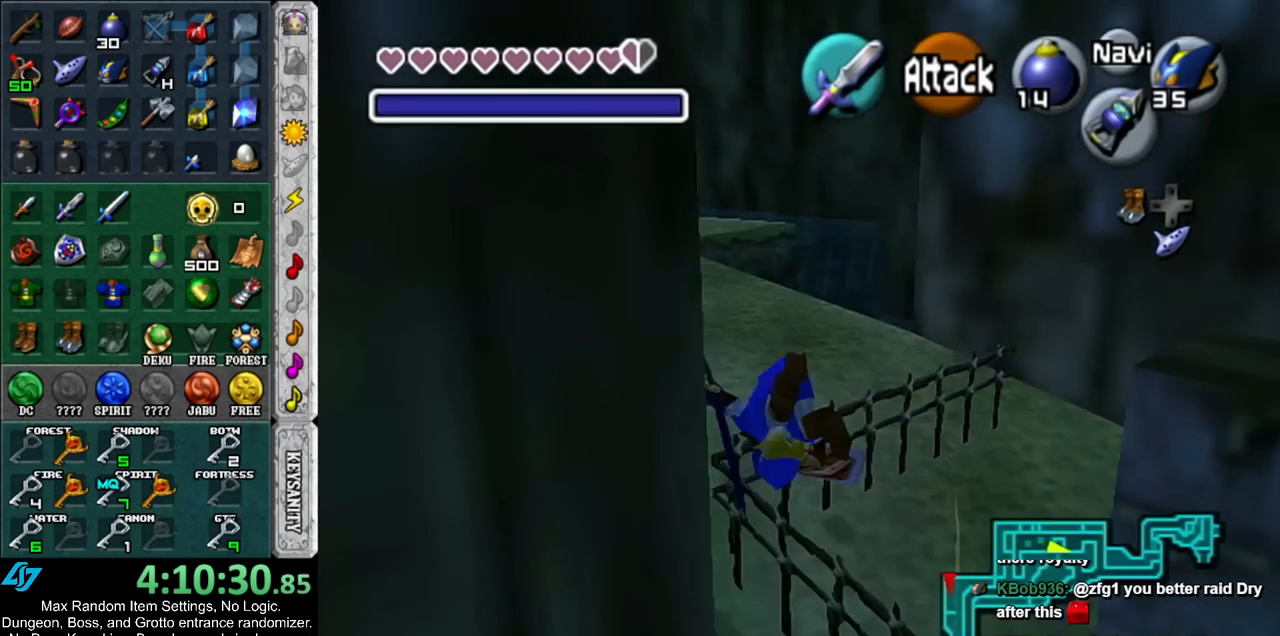
Gameplay with a controller (Nintendo layout); each line is a JSON object with the inputs held at the frame after it. "events" lists button and stick changes between this image and that frame as [ms after this image, input, new state], when the widget could be followed in between. Not read: L3 R3.
{"buttons": [], "left_stick": "up", "right_stick": "center", "events": [[33, "left_stick", "up"]]}
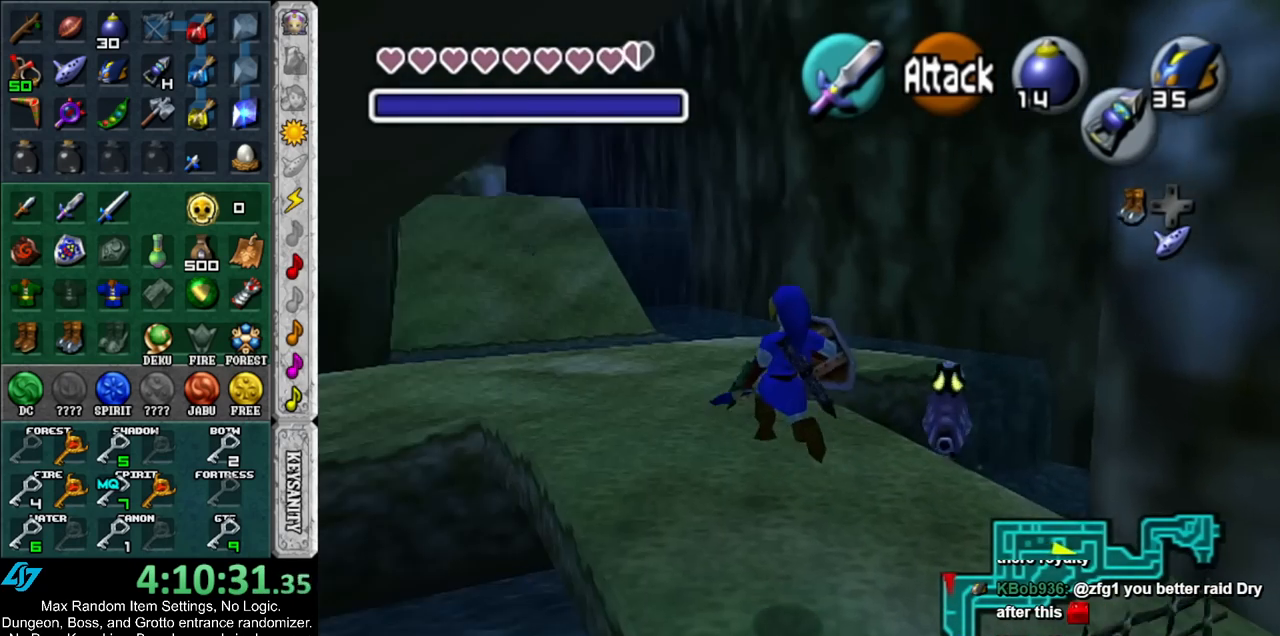
{"buttons": ["A", "L1"], "left_stick": "up", "right_stick": "center", "events": [[417, "A", "down"], [500, "L1", "down"]]}
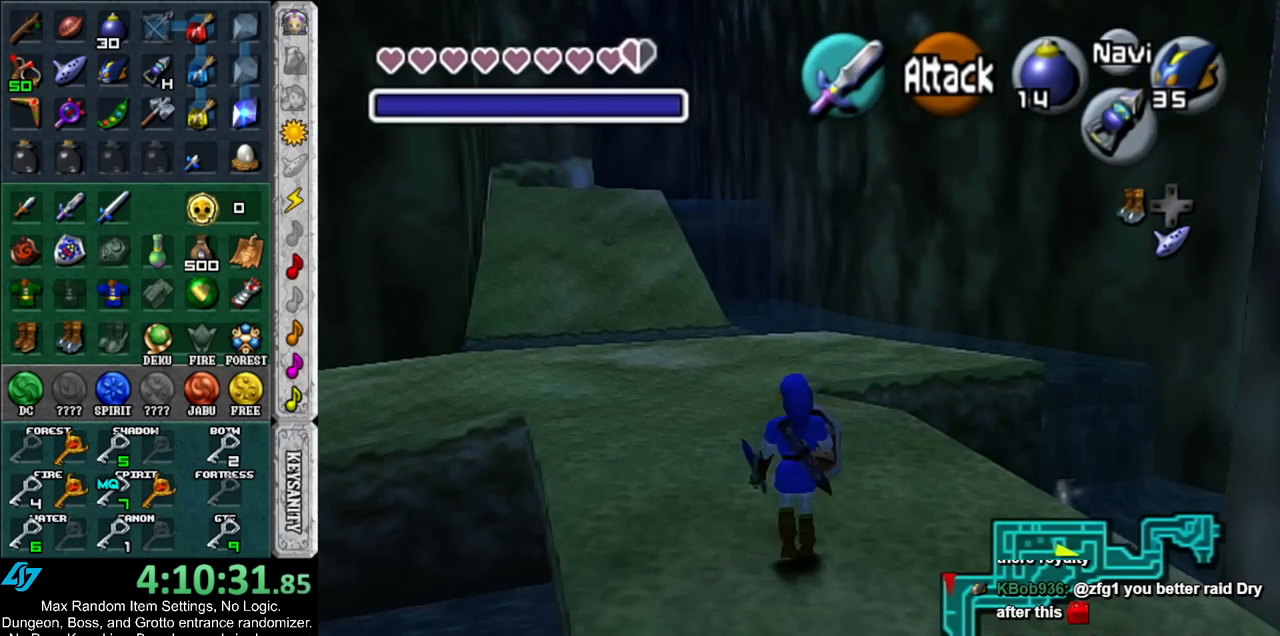
{"buttons": [], "left_stick": "up", "right_stick": "center", "events": [[67, "A", "up"], [217, "L1", "up"]]}
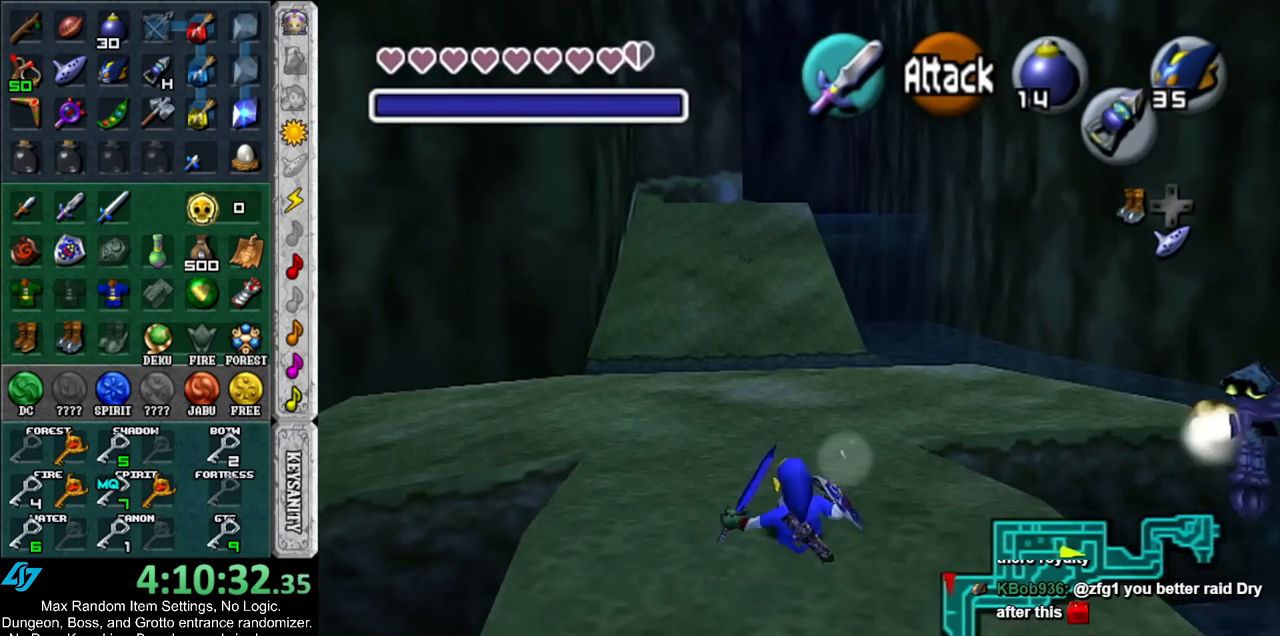
{"buttons": [], "left_stick": "down", "right_stick": "center", "events": [[383, "left_stick", "center"], [467, "left_stick", "down"]]}
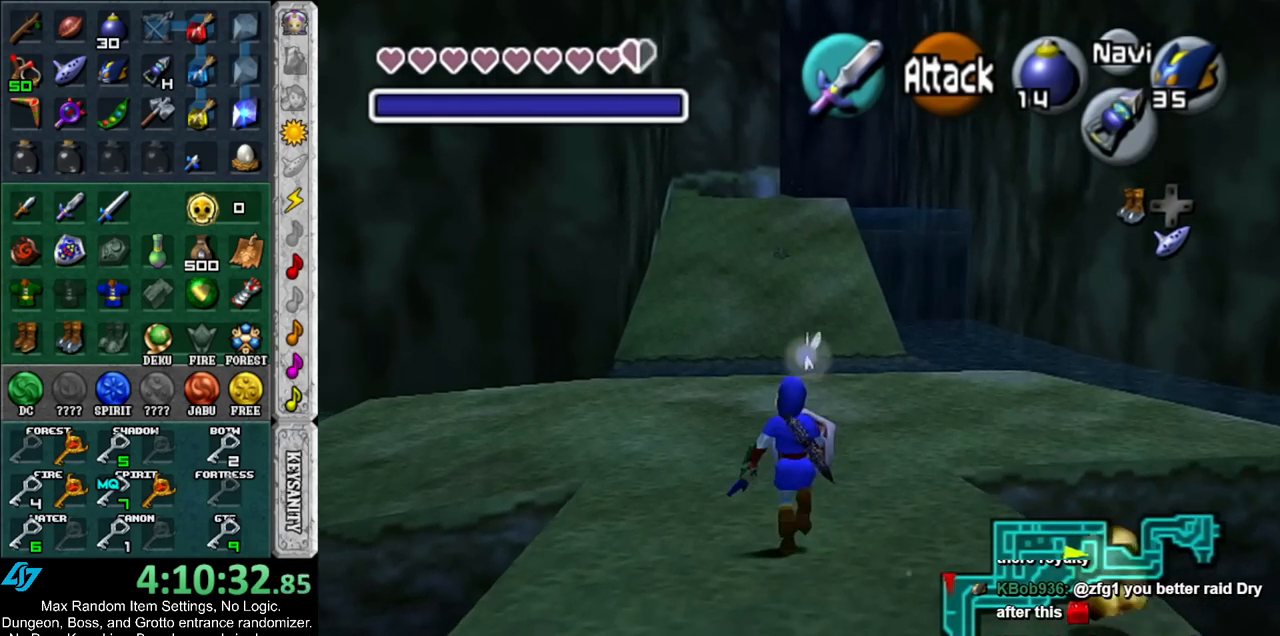
{"buttons": ["L1", "R1", "Z"], "left_stick": "down", "right_stick": "center", "events": [[33, "L1", "down"], [400, "Z", "down"], [500, "R1", "down"]]}
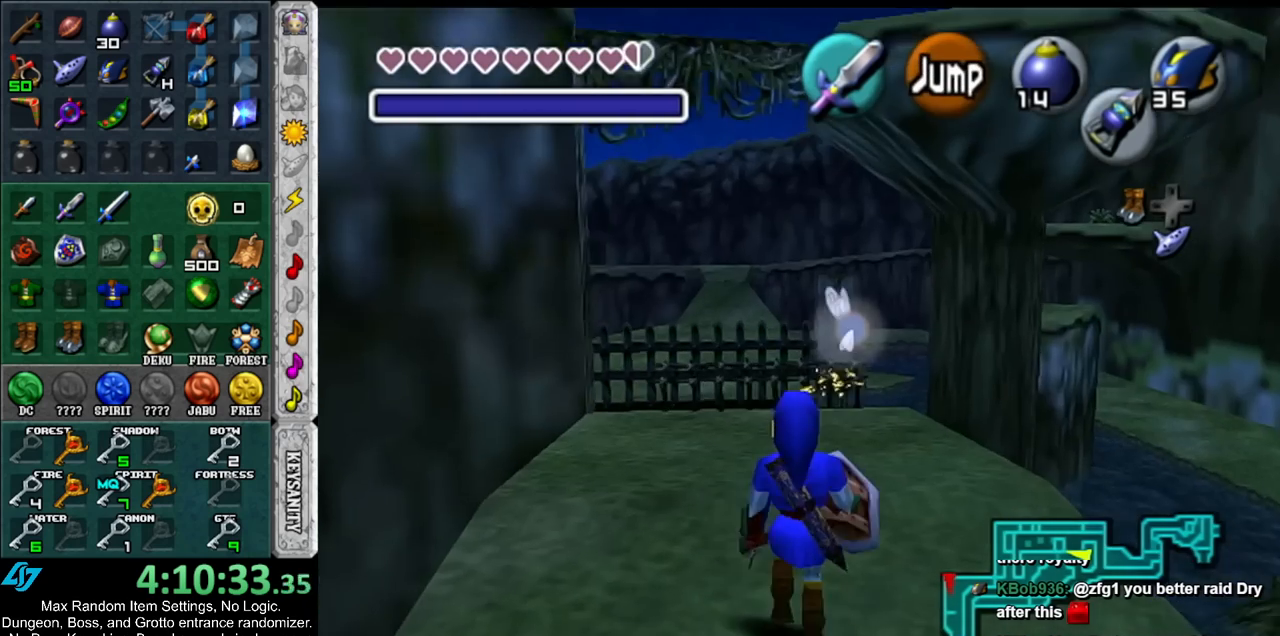
{"buttons": ["L1"], "left_stick": "down", "right_stick": "center", "events": [[33, "Z", "up"], [183, "R1", "up"]]}
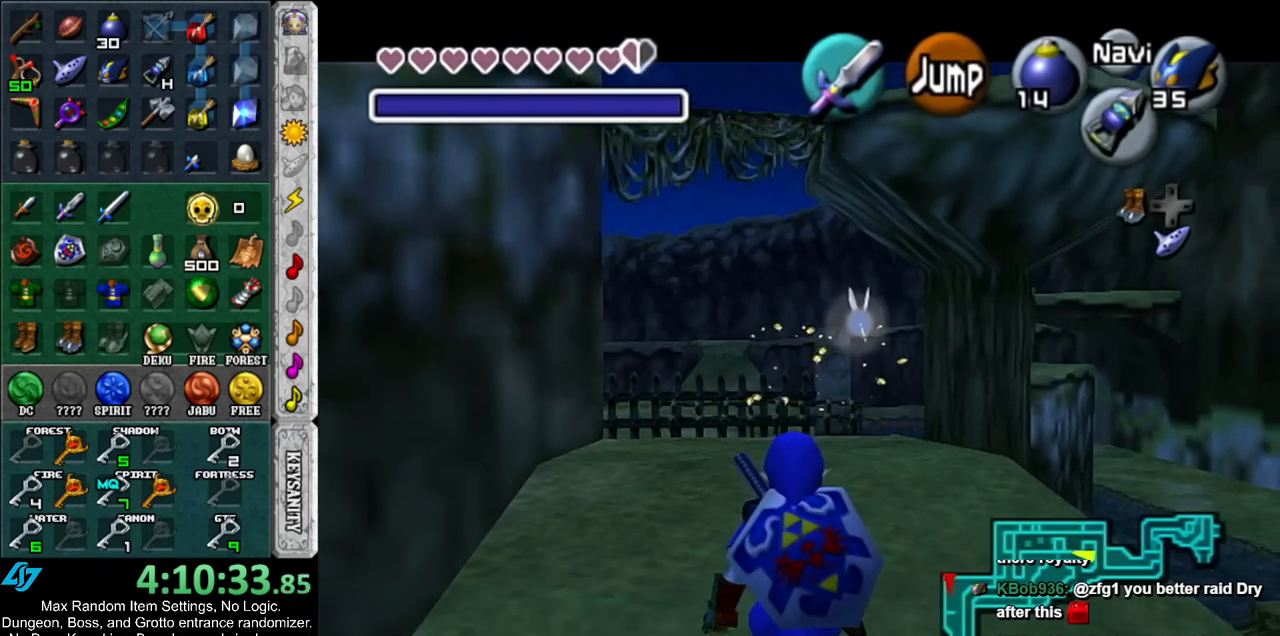
{"buttons": ["L1"], "left_stick": "down", "right_stick": "center", "events": []}
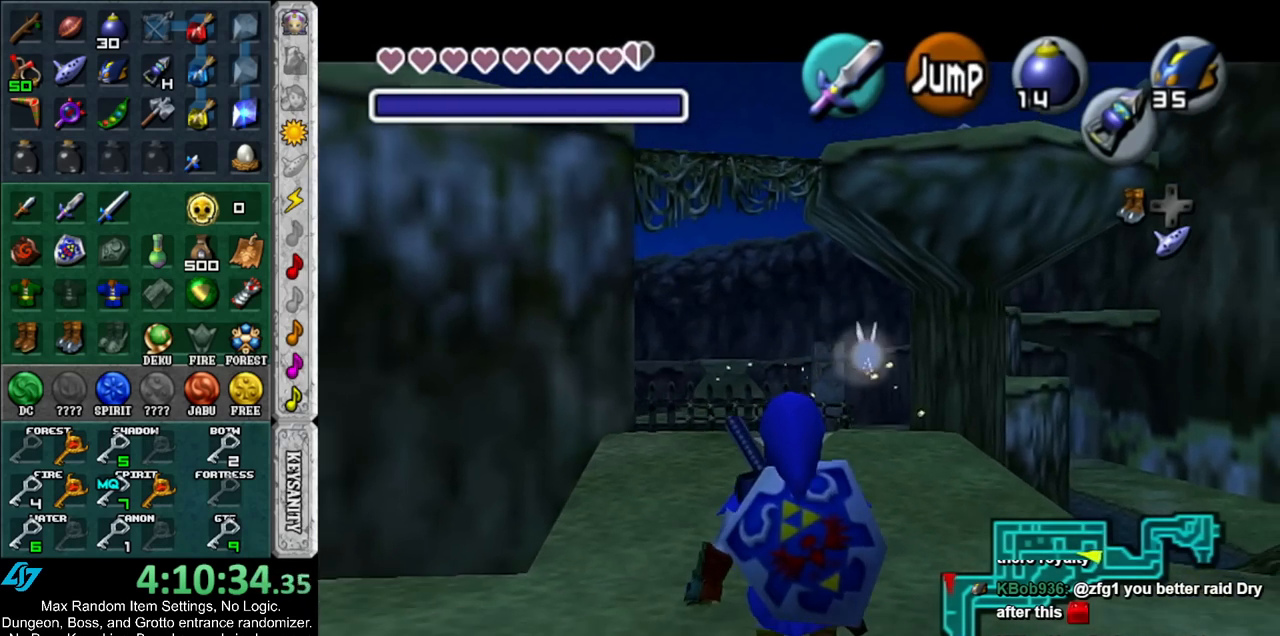
{"buttons": ["L1"], "left_stick": "down", "right_stick": "center", "events": []}
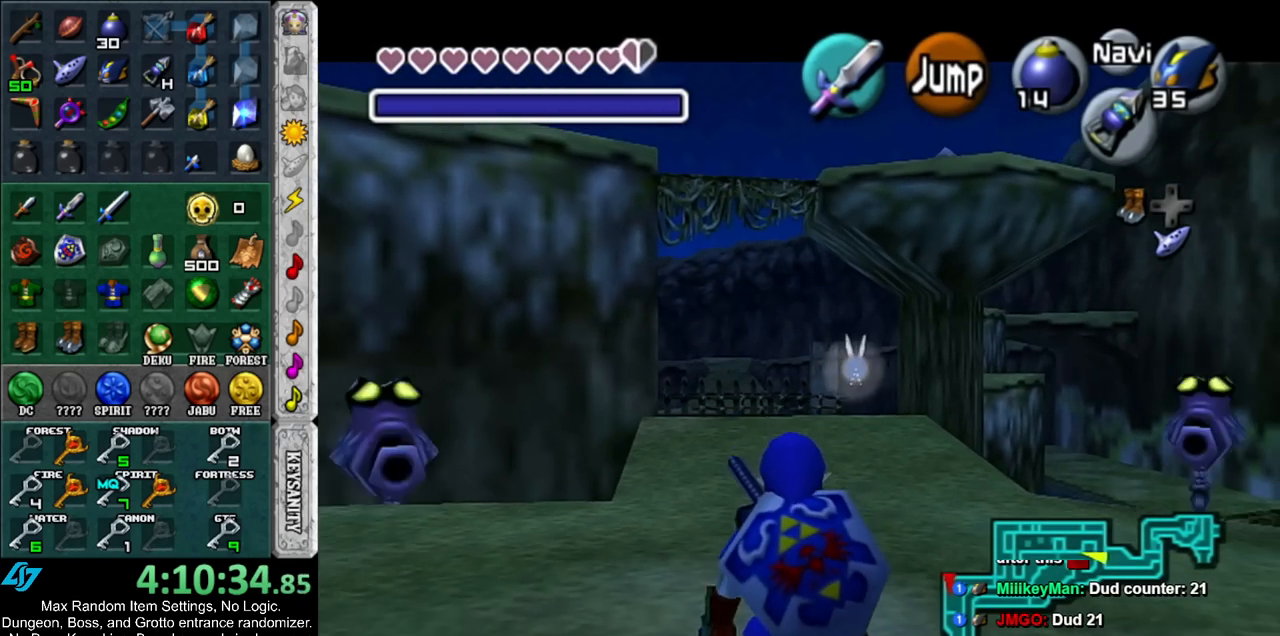
{"buttons": ["L1"], "left_stick": "down", "right_stick": "center", "events": []}
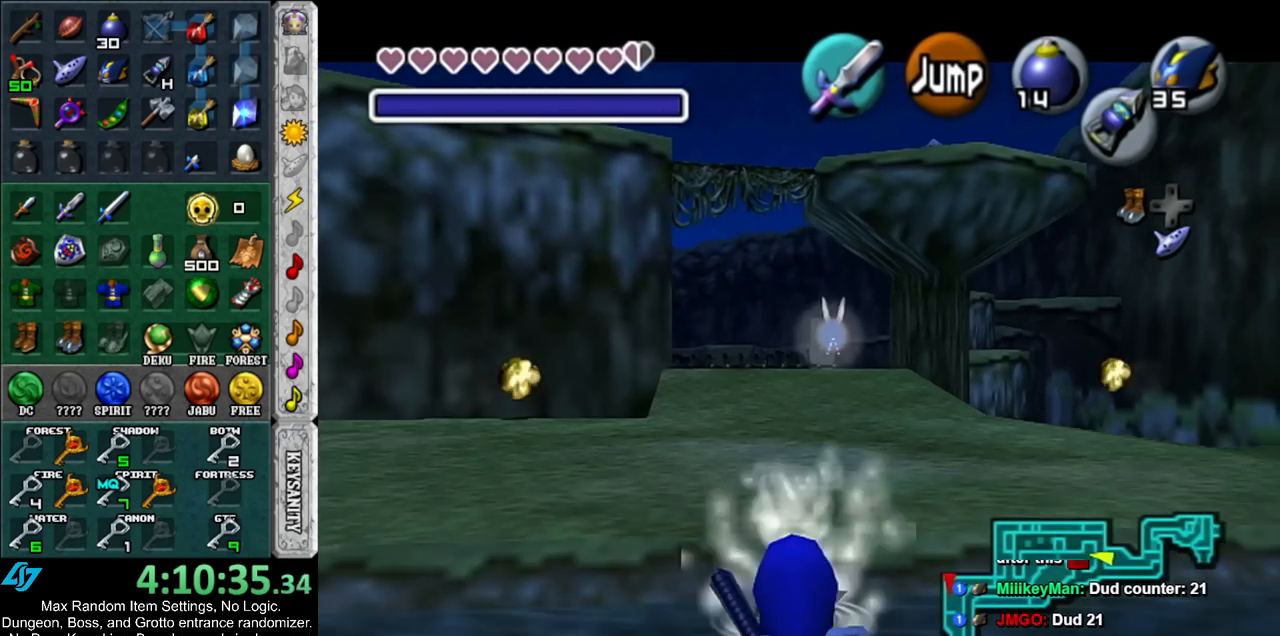
{"buttons": ["L1"], "left_stick": "down", "right_stick": "center", "events": []}
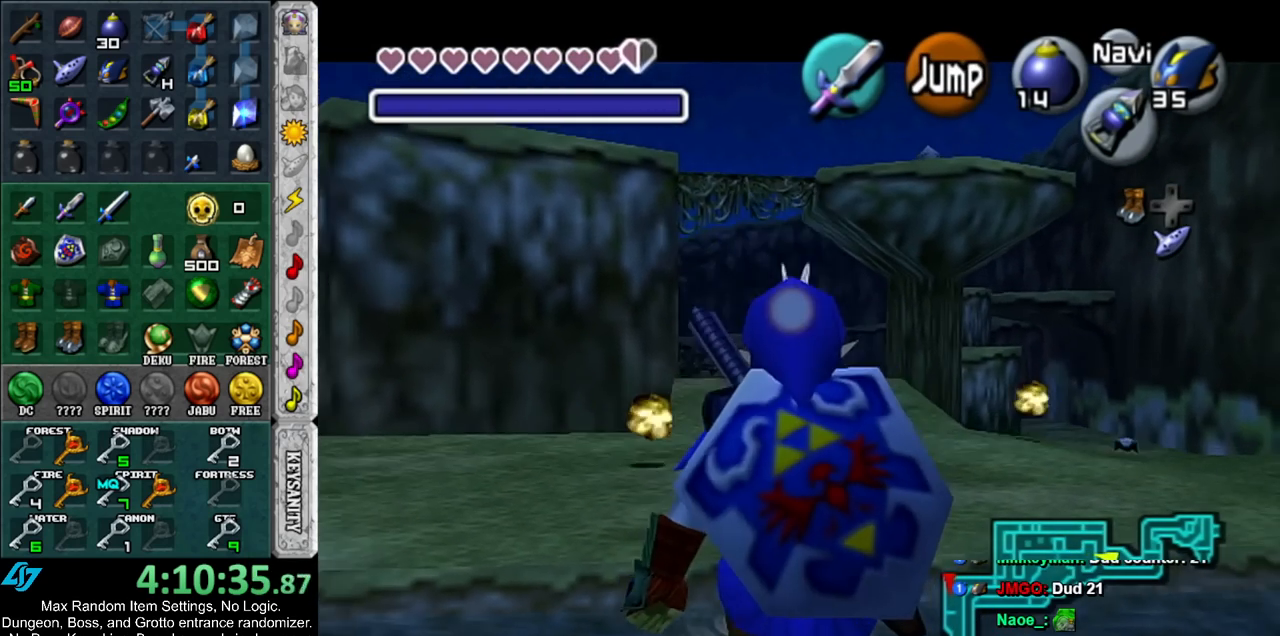
{"buttons": ["L1"], "left_stick": "down", "right_stick": "center", "events": []}
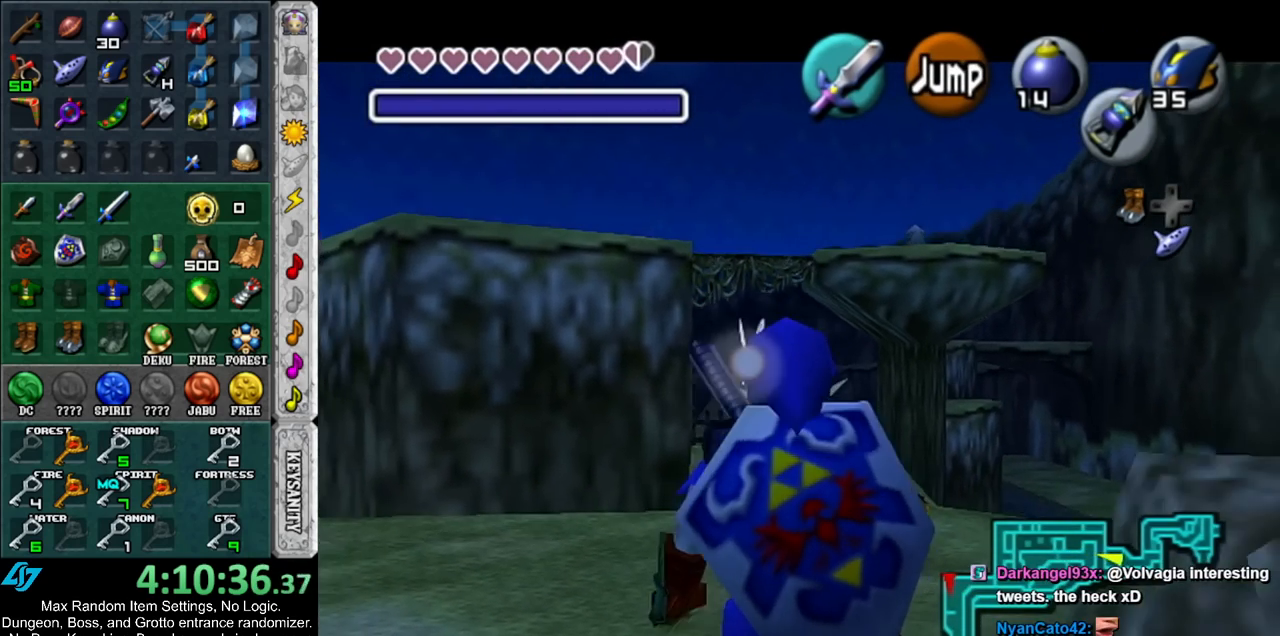
{"buttons": ["L1"], "left_stick": "down", "right_stick": "center", "events": []}
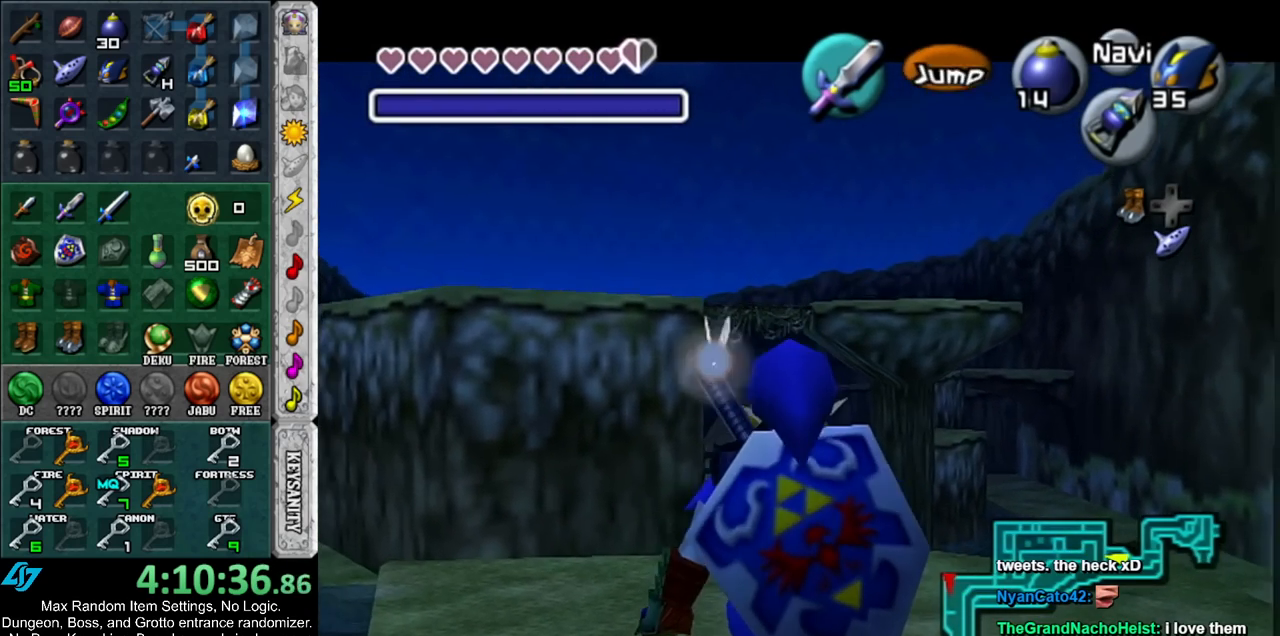
{"buttons": ["L1"], "left_stick": "down", "right_stick": "center", "events": []}
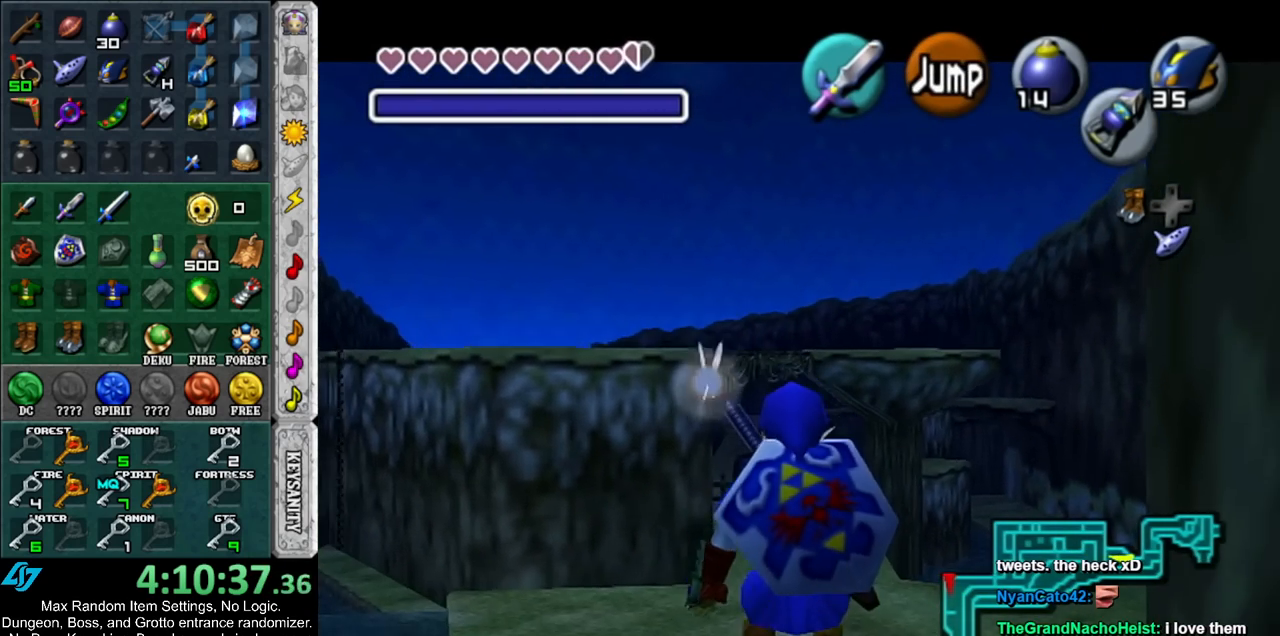
{"buttons": ["L1"], "left_stick": "down", "right_stick": "center", "events": []}
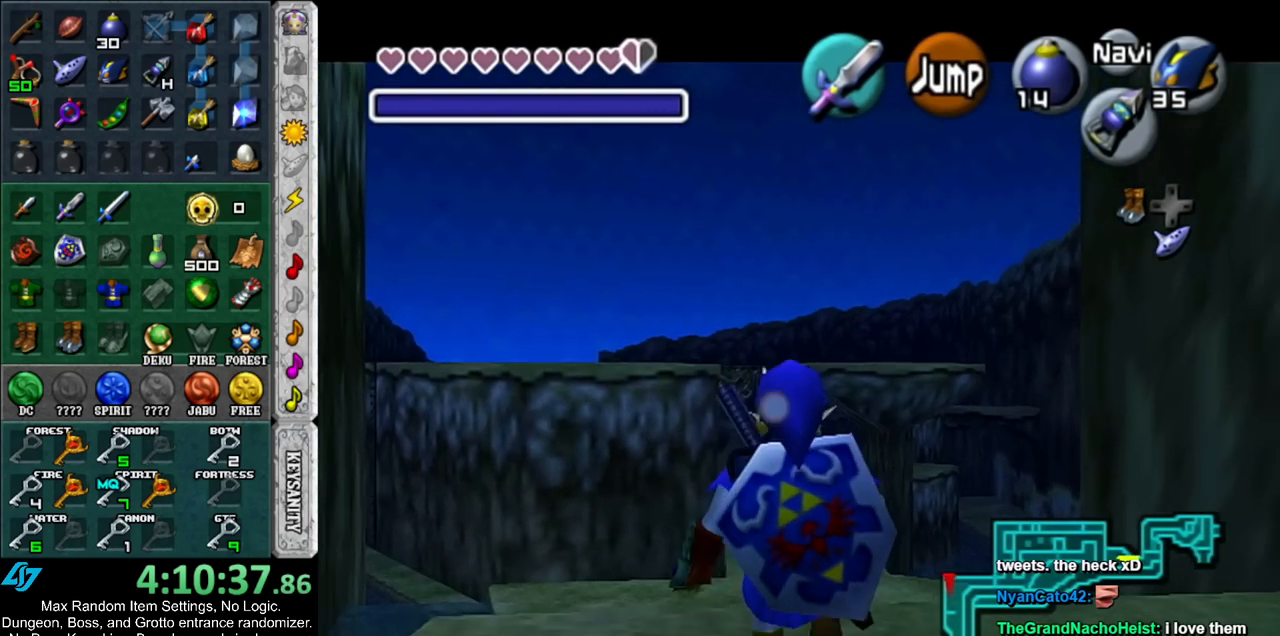
{"buttons": ["L1"], "left_stick": "down", "right_stick": "center", "events": []}
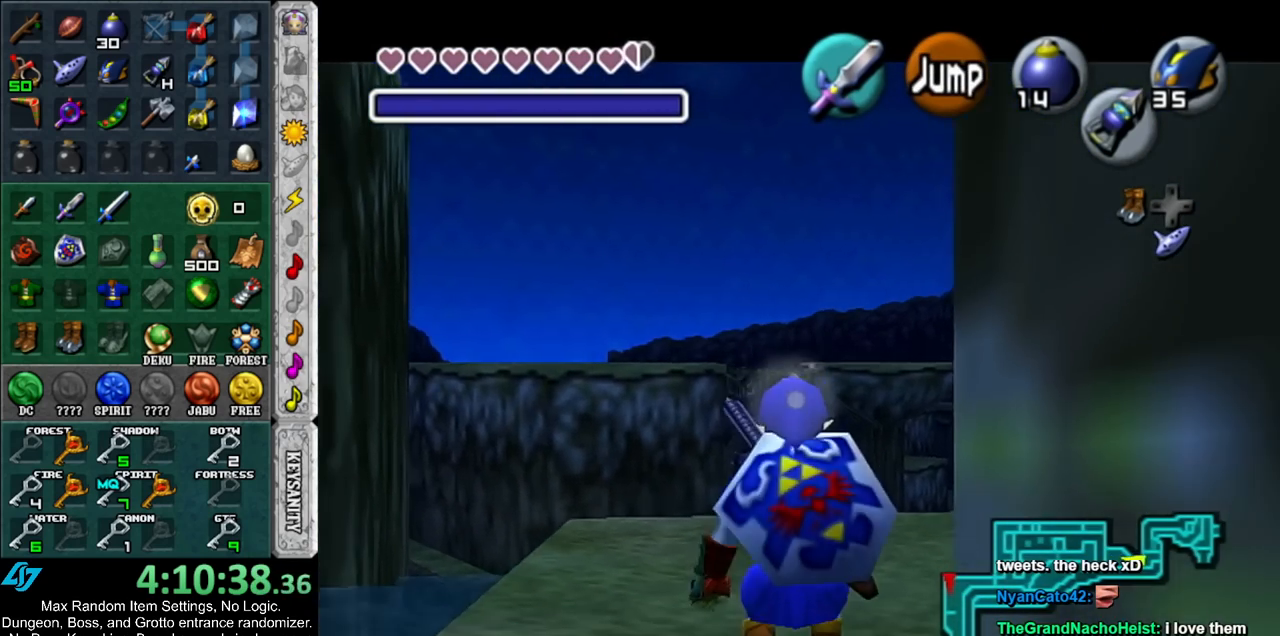
{"buttons": [], "left_stick": "down-right", "right_stick": "center", "events": [[367, "L1", "up"], [467, "left_stick", "down-right"]]}
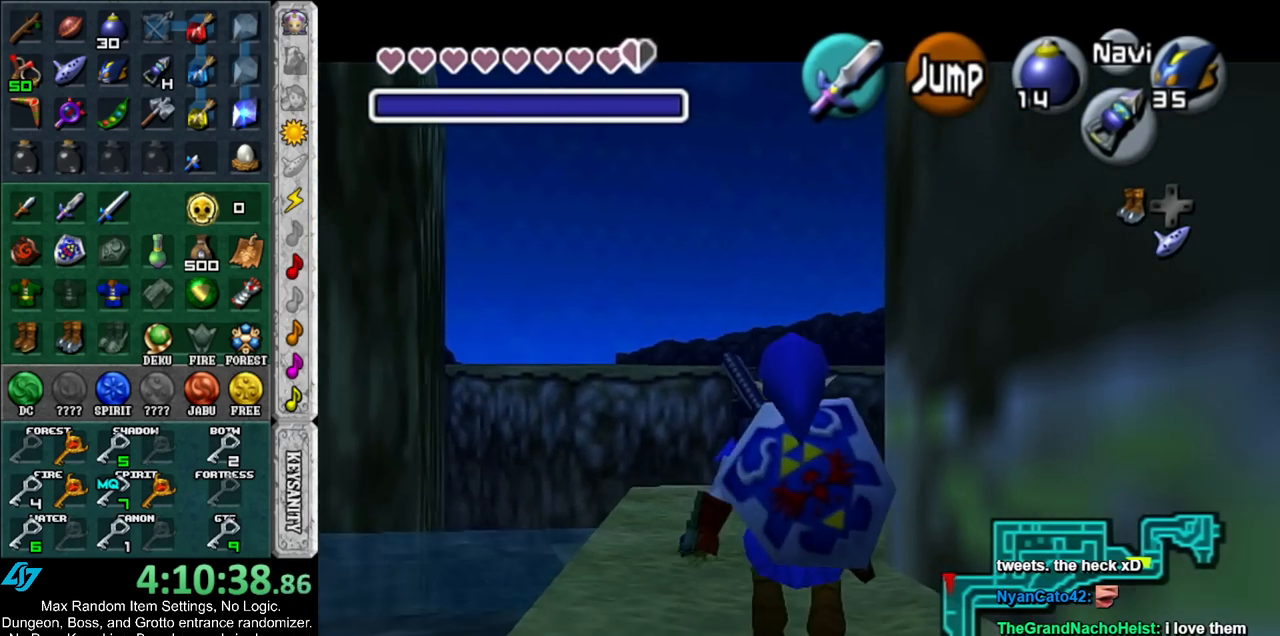
{"buttons": [], "left_stick": "up", "right_stick": "center", "events": [[100, "A", "down"], [133, "L1", "down"], [217, "left_stick", "up-right"], [250, "A", "up"], [283, "left_stick", "up"], [367, "L1", "up"]]}
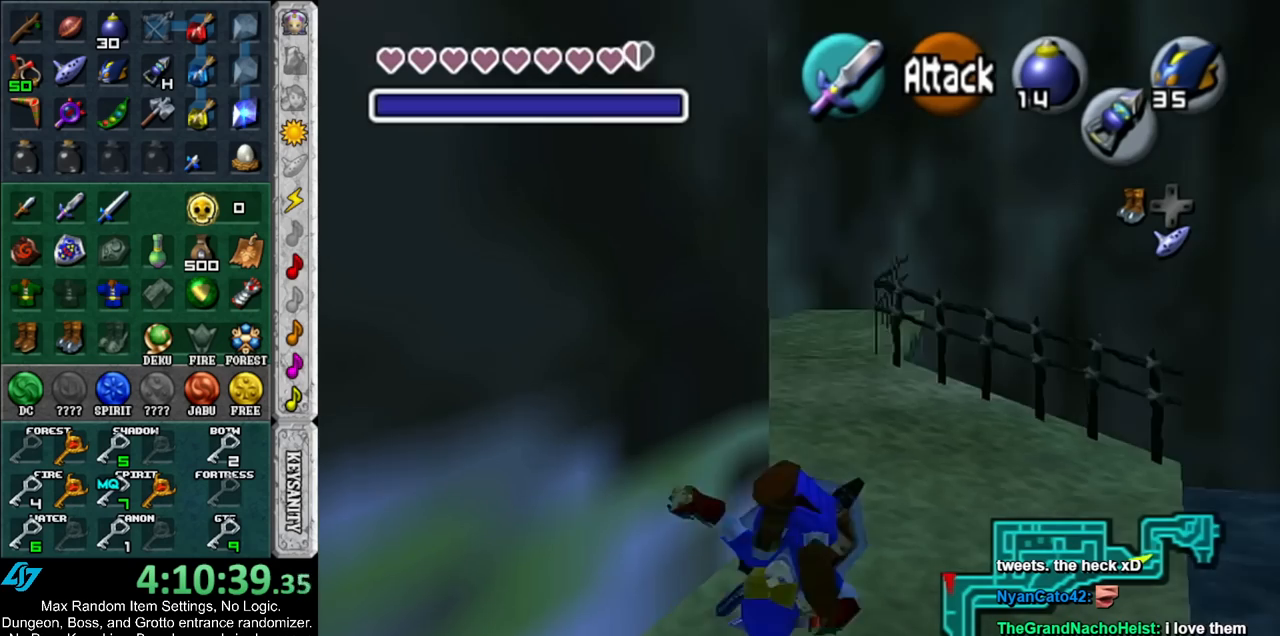
{"buttons": ["A"], "left_stick": "up", "right_stick": "center", "events": [[450, "A", "down"]]}
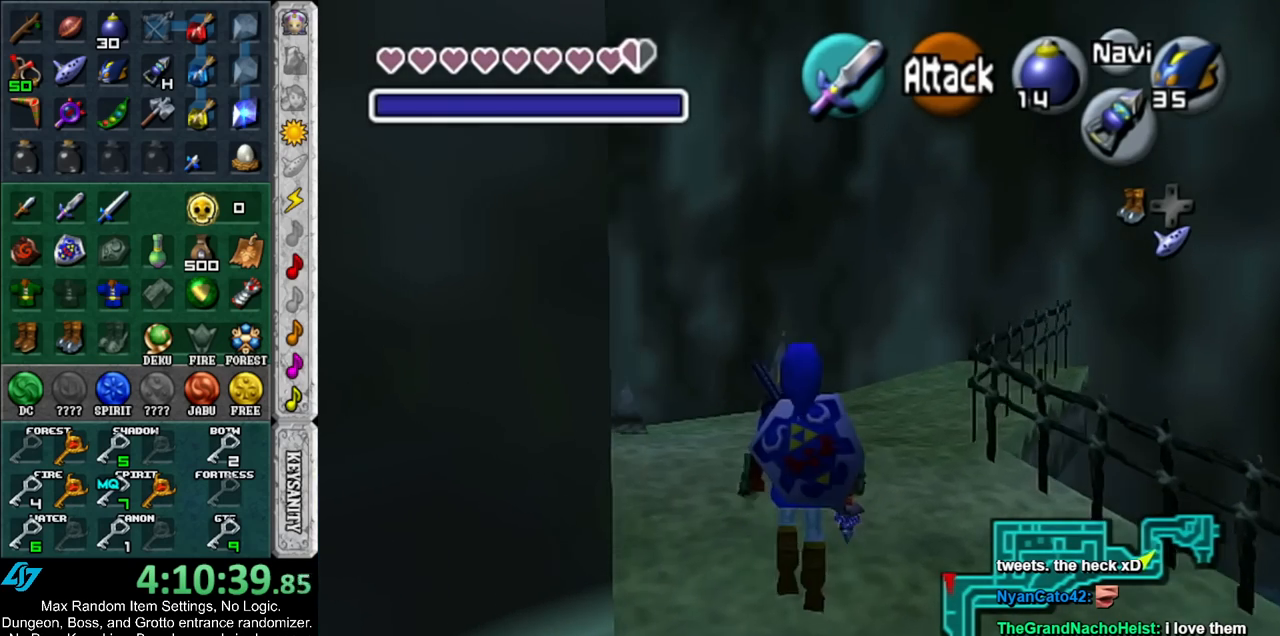
{"buttons": [], "left_stick": "up", "right_stick": "center", "events": [[117, "A", "up"]]}
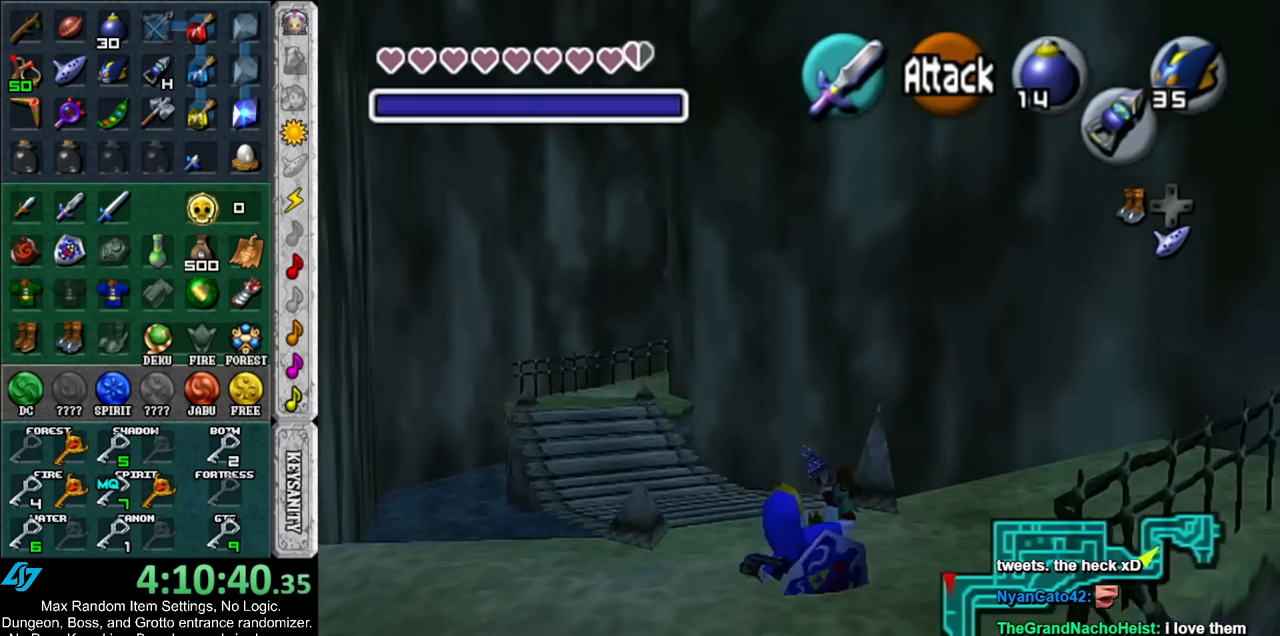
{"buttons": [], "left_stick": "up", "right_stick": "center", "events": [[283, "left_stick", "up-left"], [500, "left_stick", "up"]]}
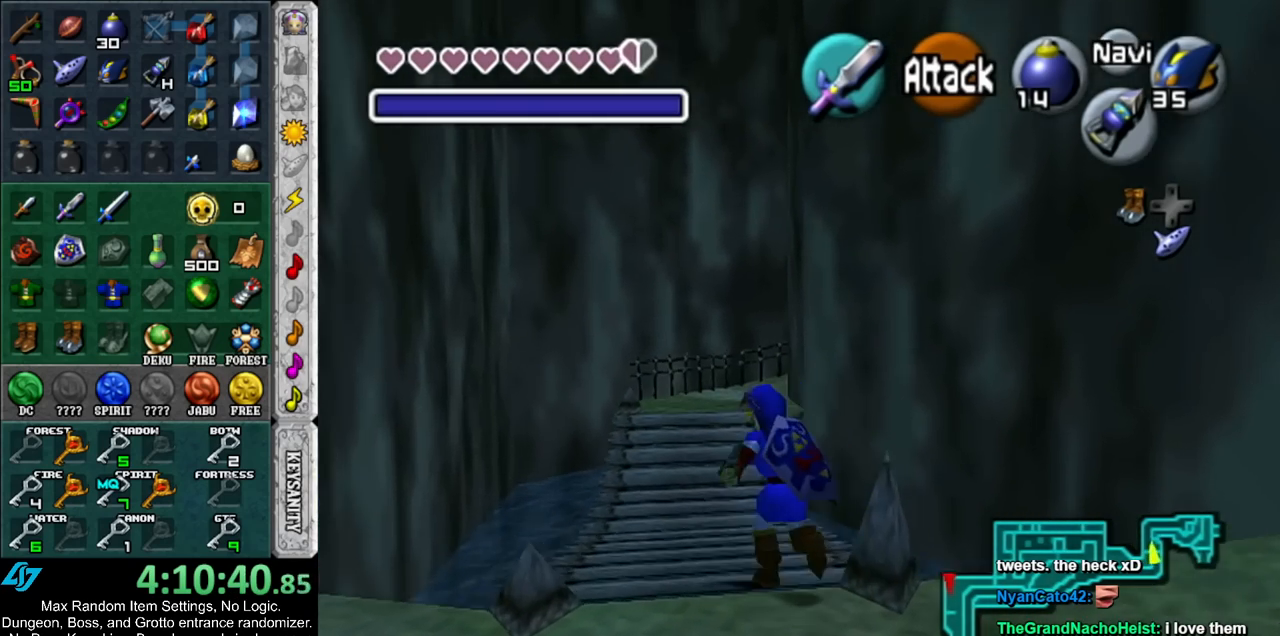
{"buttons": [], "left_stick": "up", "right_stick": "center", "events": [[150, "A", "down"], [333, "A", "up"], [367, "A", "down"], [500, "A", "up"]]}
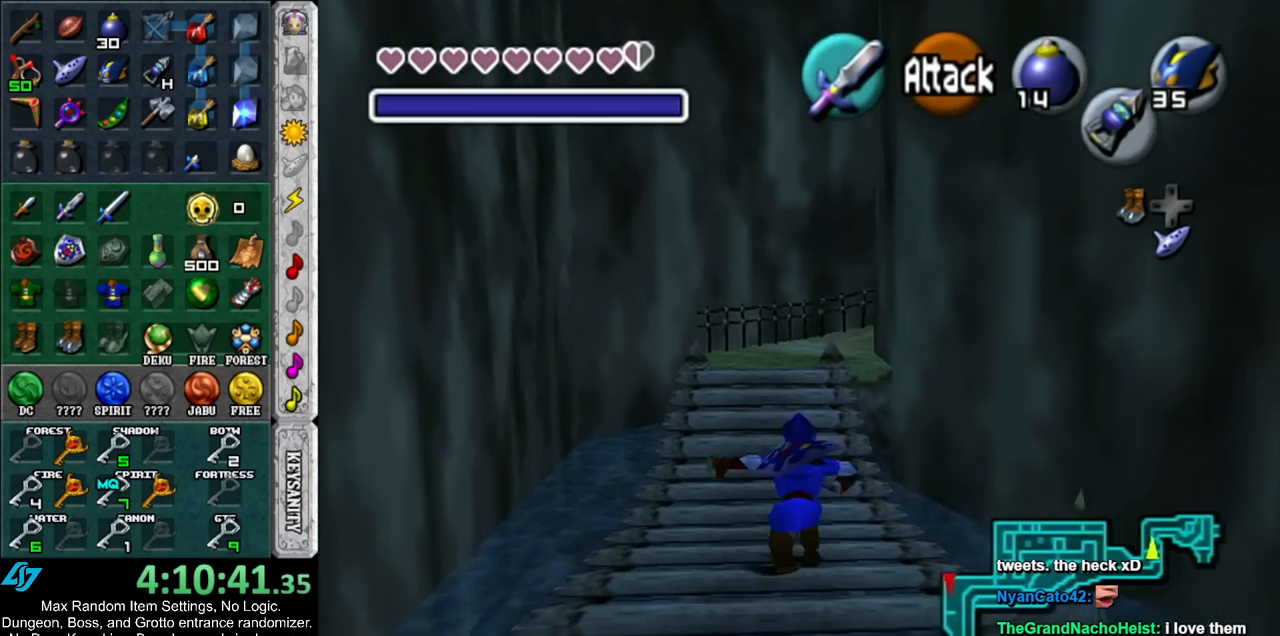
{"buttons": ["A"], "left_stick": "up", "right_stick": "center", "events": [[467, "A", "down"]]}
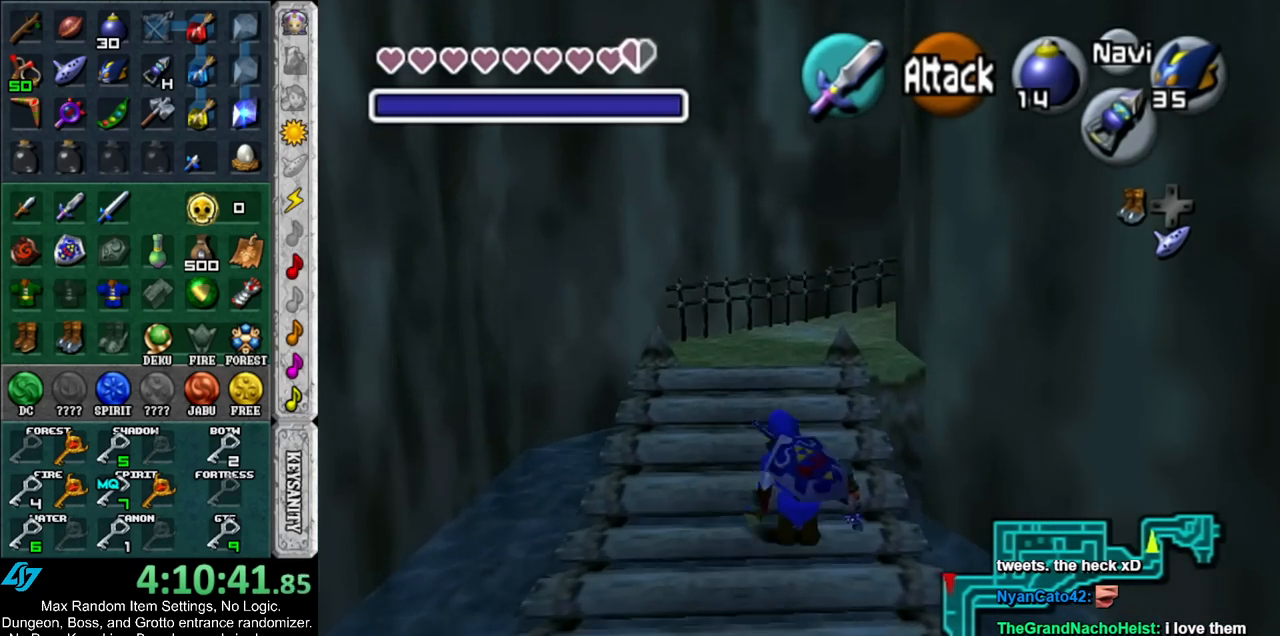
{"buttons": [], "left_stick": "up", "right_stick": "center", "events": [[117, "A", "up"]]}
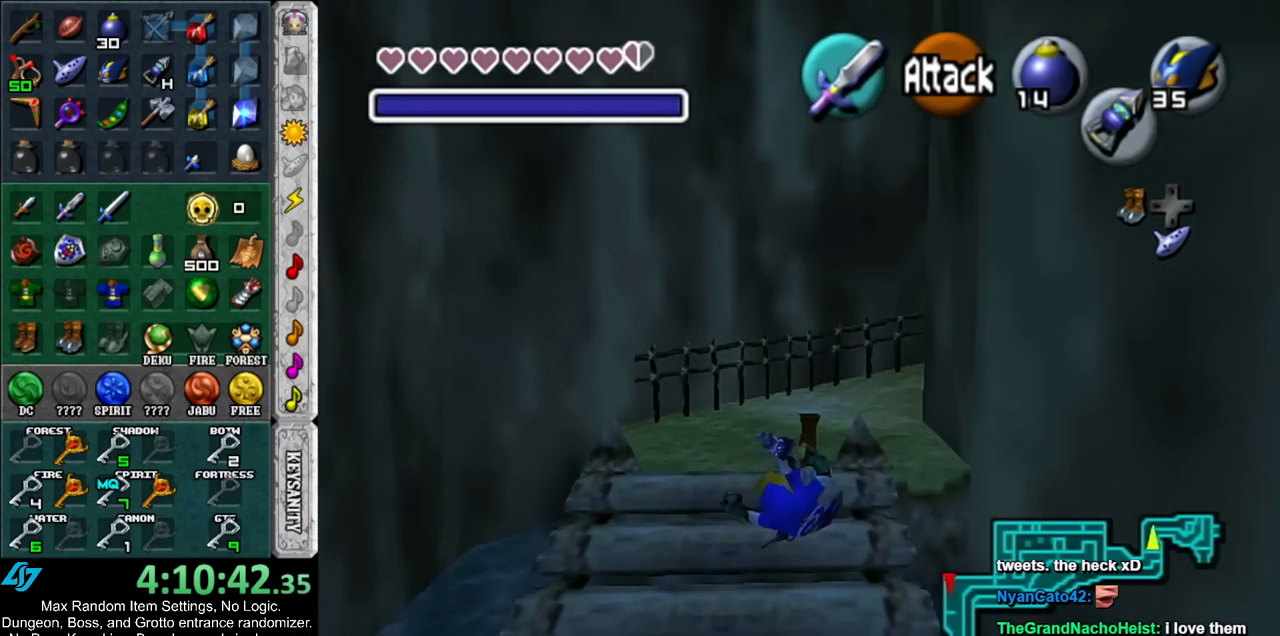
{"buttons": [], "left_stick": "up", "right_stick": "center", "events": []}
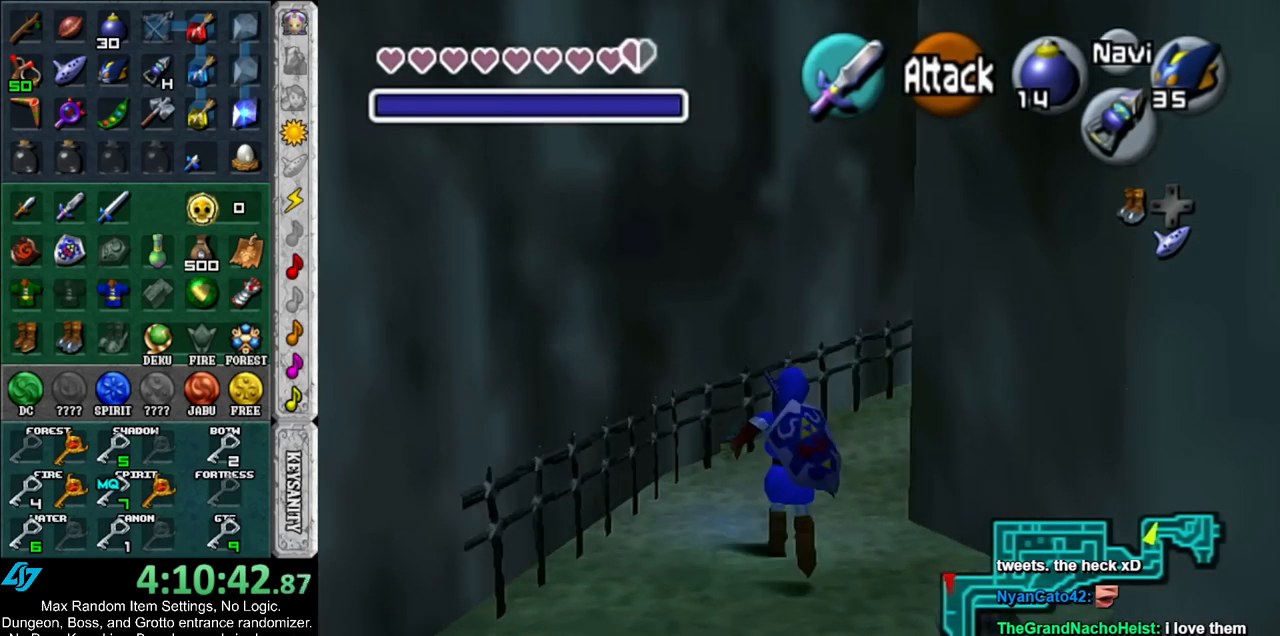
{"buttons": [], "left_stick": "left", "right_stick": "center", "events": [[50, "left_stick", "up-left"], [200, "left_stick", "left"]]}
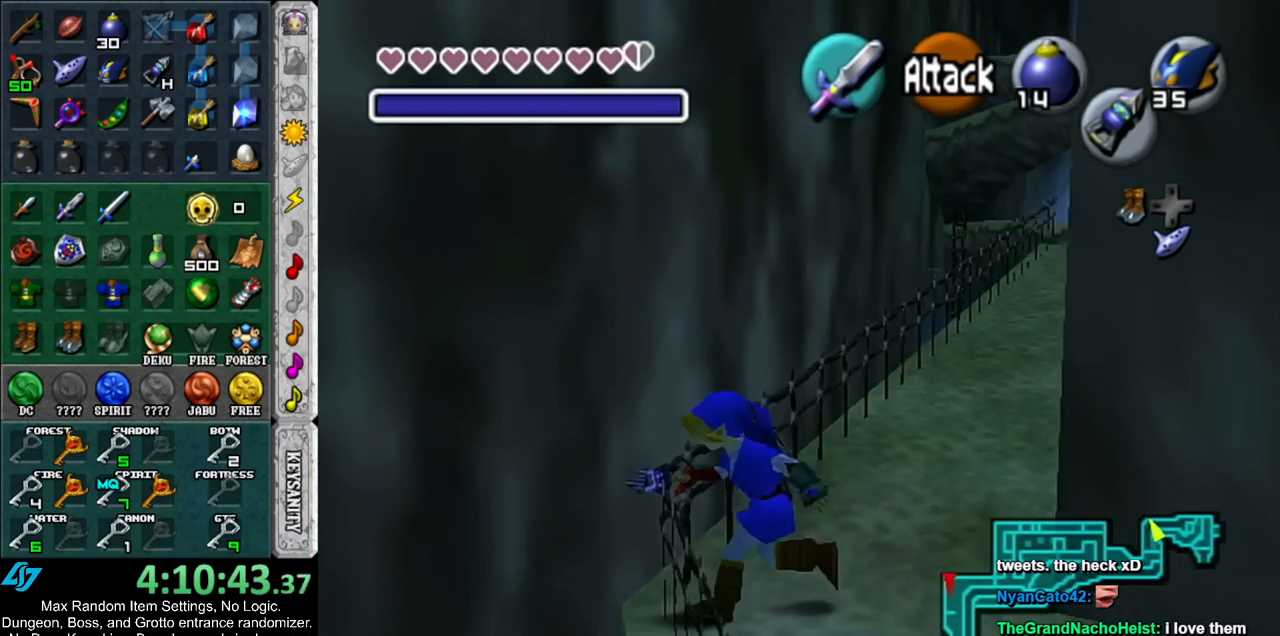
{"buttons": ["Z"], "left_stick": "center", "right_stick": "center", "events": [[50, "left_stick", "center"], [367, "left_stick", "right"], [433, "Z", "down"], [483, "left_stick", "center"]]}
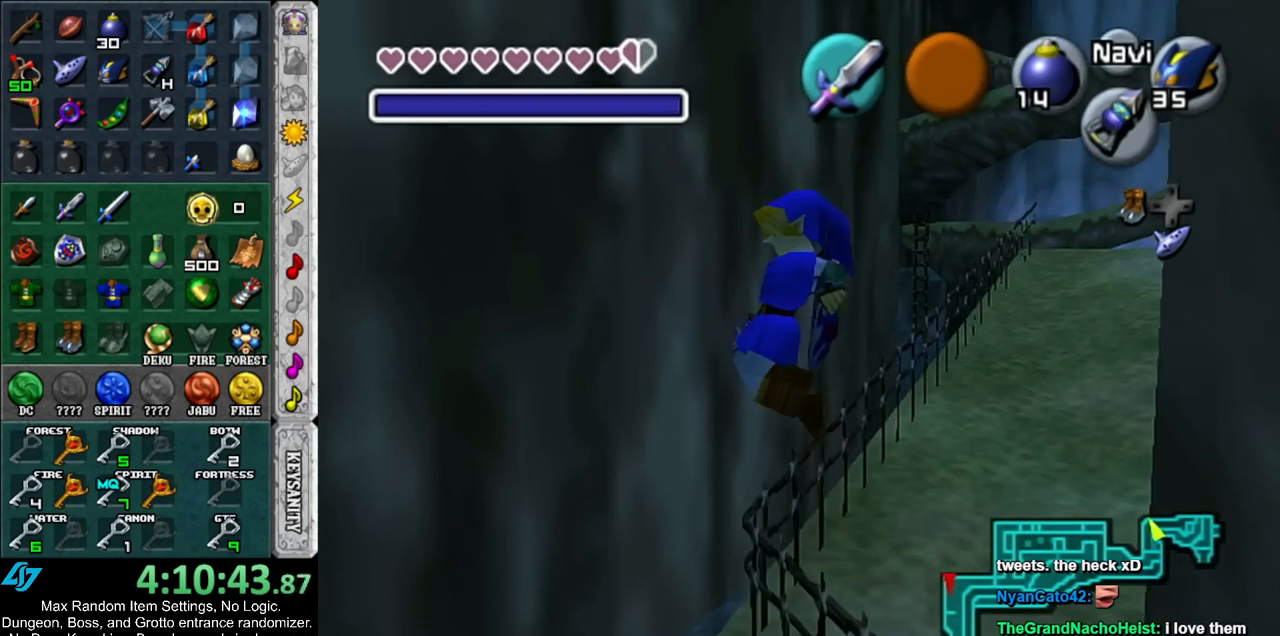
{"buttons": ["Z"], "left_stick": "center", "right_stick": "center", "events": []}
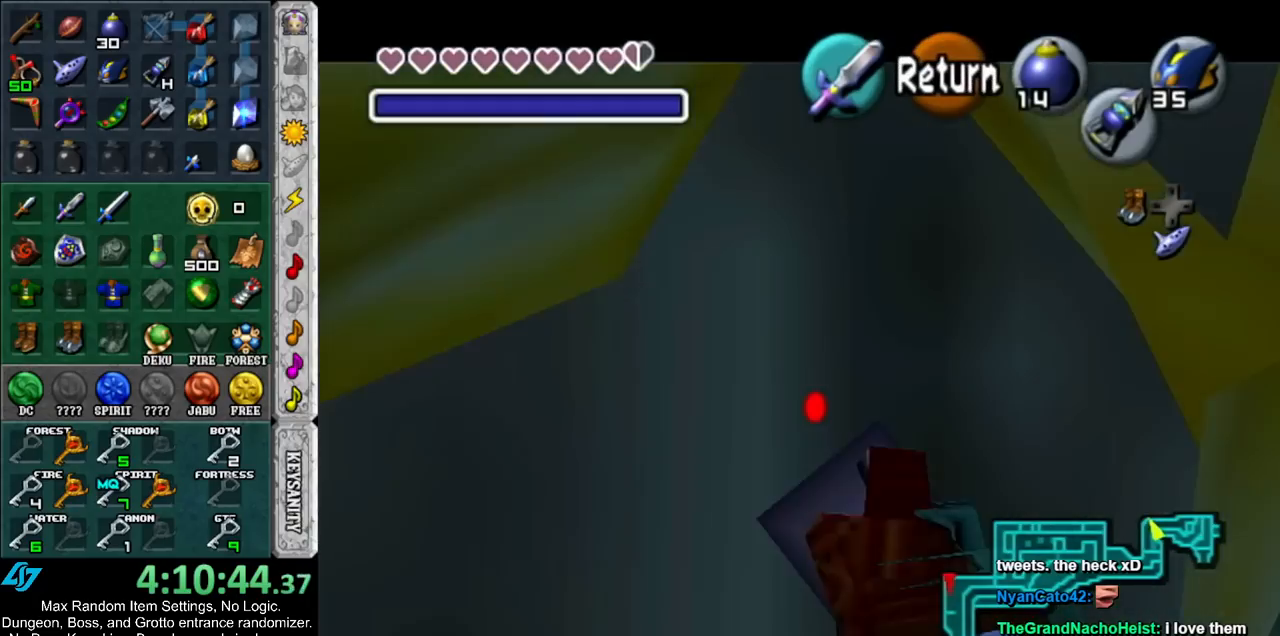
{"buttons": ["Z"], "left_stick": "down-left", "right_stick": "center", "events": [[17, "left_stick", "down-left"]]}
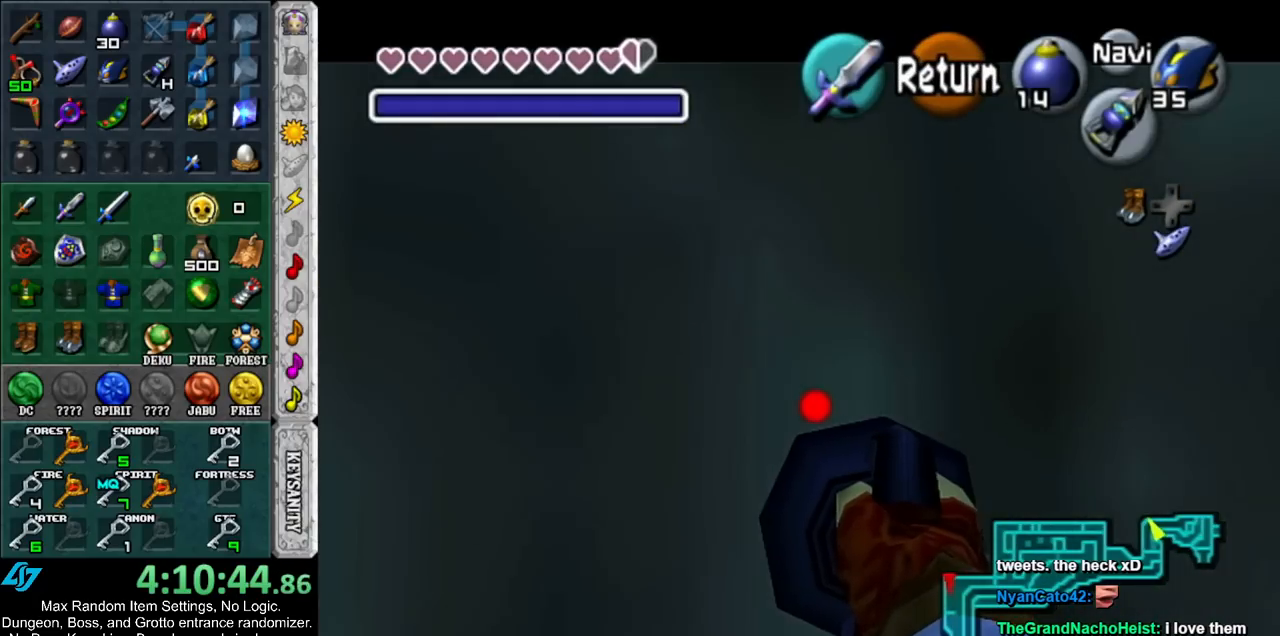
{"buttons": ["Z"], "left_stick": "down-left", "right_stick": "center", "events": [[83, "left_stick", "down"], [417, "left_stick", "down-left"]]}
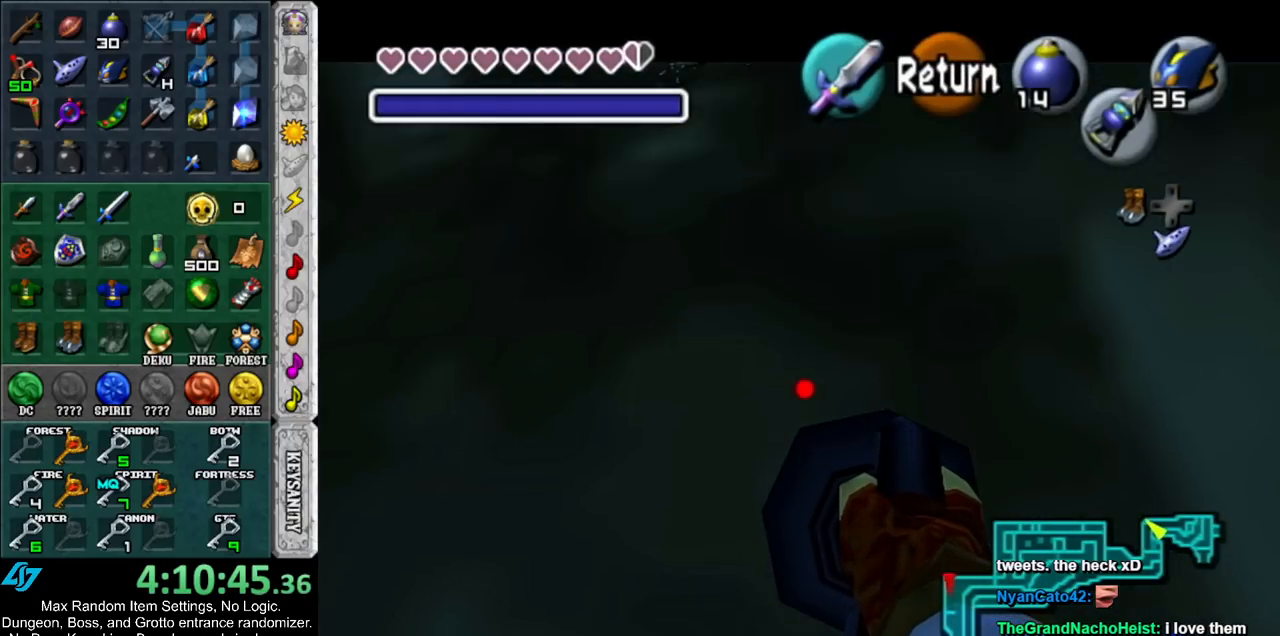
{"buttons": ["Z"], "left_stick": "down-left", "right_stick": "center", "events": [[83, "left_stick", "center"], [233, "left_stick", "down-right"], [300, "left_stick", "down"], [400, "left_stick", "down-left"]]}